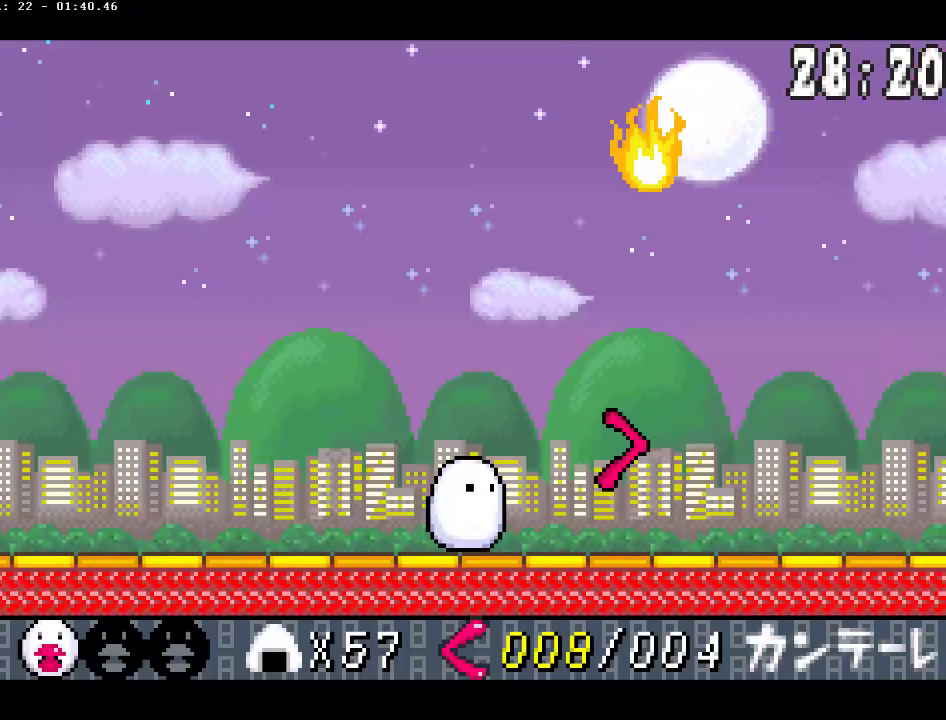
Gameplay with a controller (PlayStation layout); each line is a JSON object with the inputs held at the frame after it. "events" lists button and stick changes between this image and that frame as [ms after this image, input, new state], when the widget could be followed in between. Not read: L3 R3.
{"buttons": [], "events": [[17, "DPAD_LEFT", "down"], [367, "DPAD_LEFT", "up"]]}
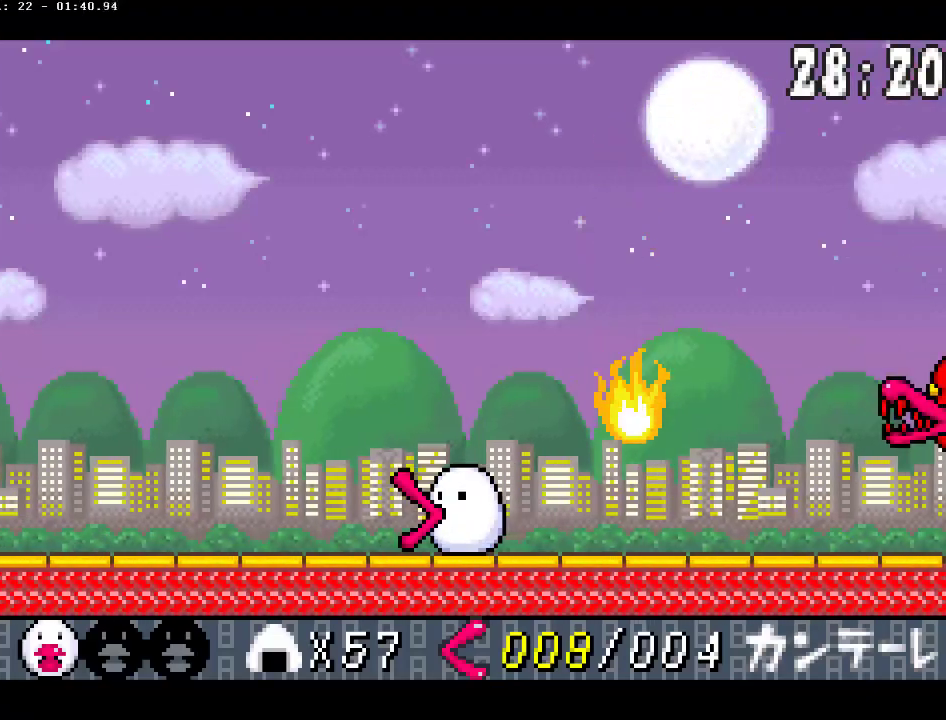
{"buttons": ["DPAD_RIGHT"], "events": [[100, "DPAD_LEFT", "down"], [217, "DPAD_LEFT", "up"], [417, "DPAD_RIGHT", "down"]]}
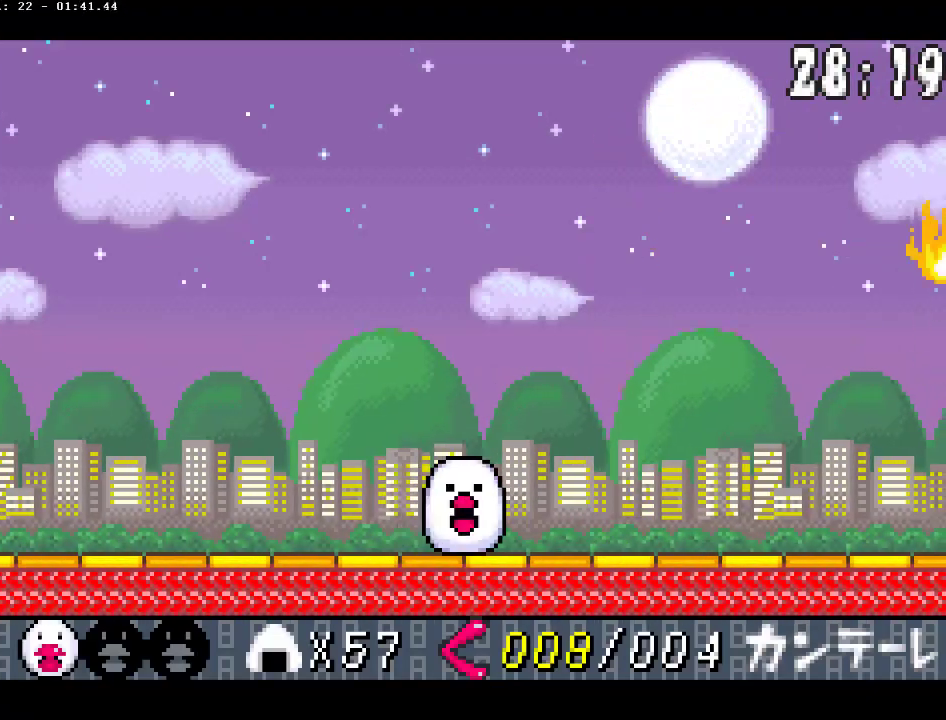
{"buttons": [], "events": [[17, "DPAD_RIGHT", "up"], [317, "DPAD_RIGHT", "down"], [450, "DPAD_RIGHT", "up"]]}
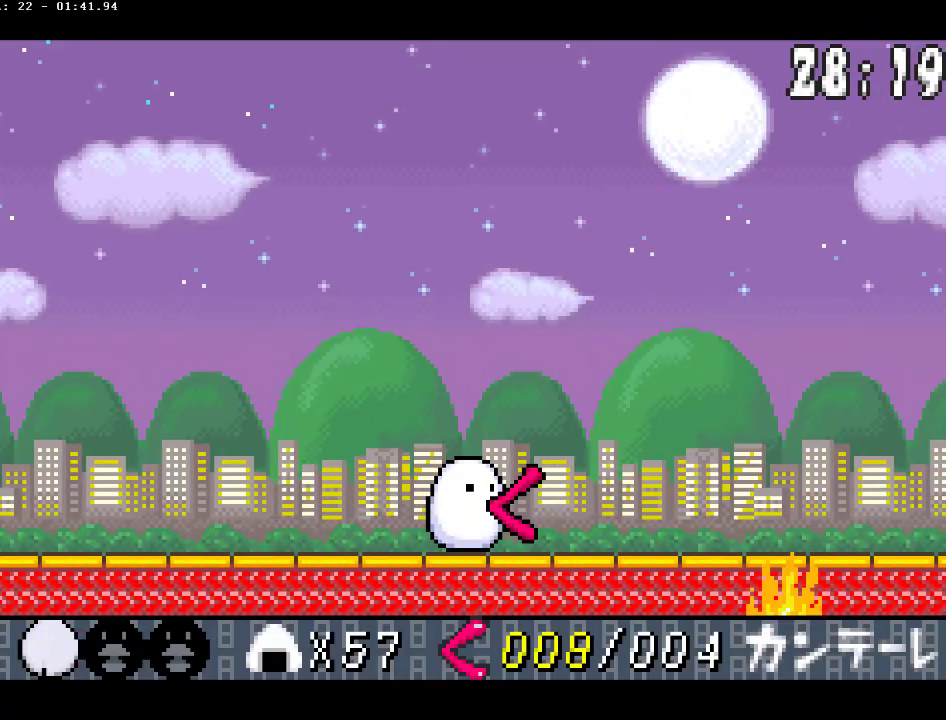
{"buttons": [], "events": [[250, "DPAD_RIGHT", "down"], [433, "DPAD_RIGHT", "up"]]}
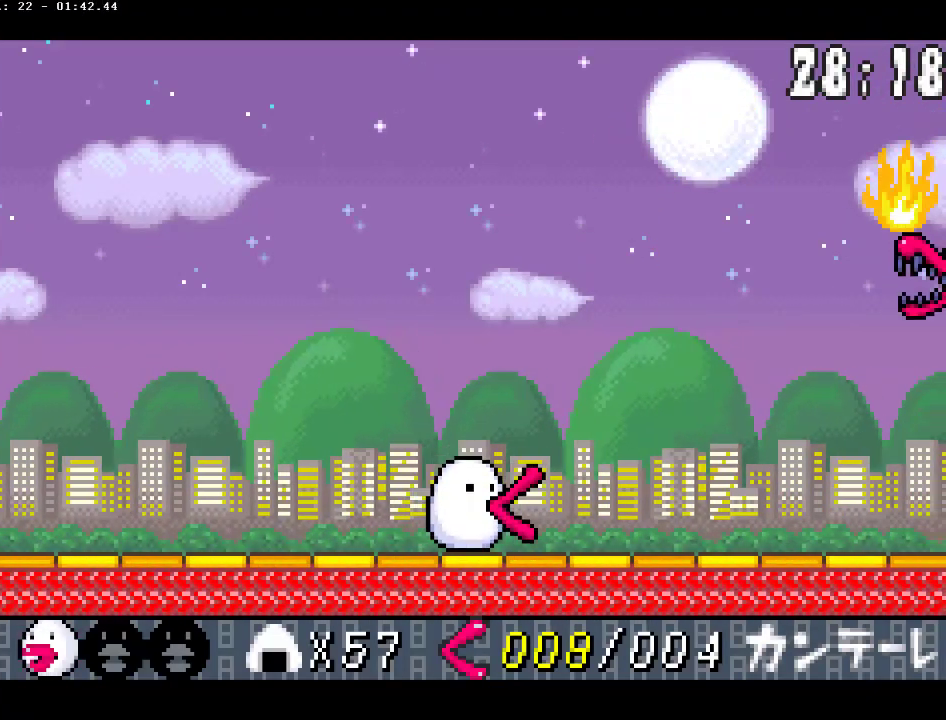
{"buttons": ["DPAD_RIGHT"], "events": [[183, "DPAD_LEFT", "down"], [250, "DPAD_LEFT", "up"], [500, "DPAD_RIGHT", "down"]]}
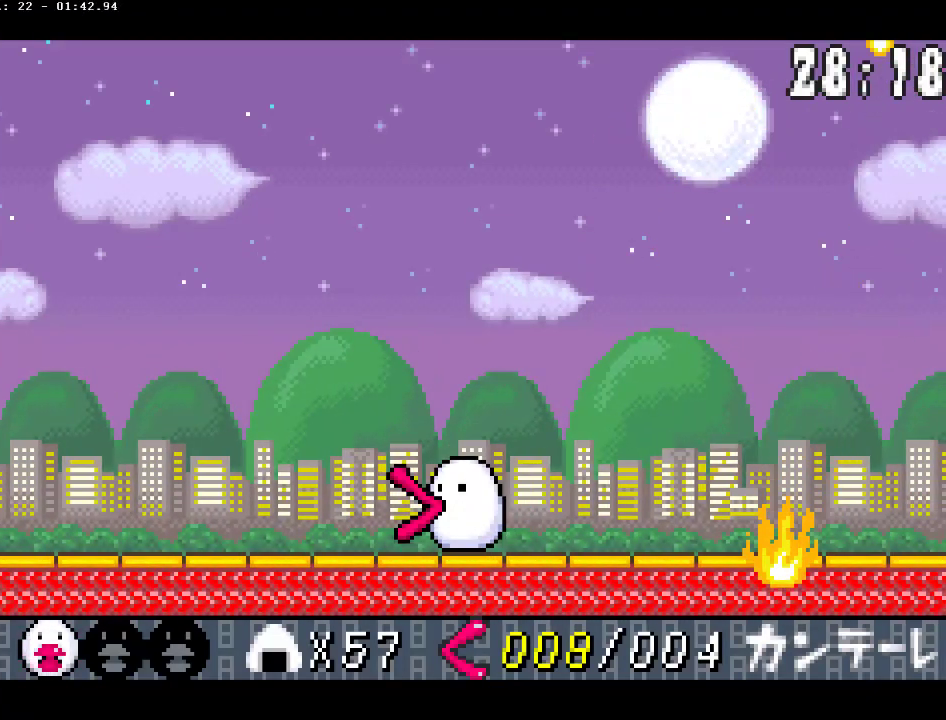
{"buttons": ["DPAD_LEFT"], "events": [[33, "CIRCLE", "down"], [250, "R1", "down"], [250, "R2", "down"], [283, "DPAD_RIGHT", "up"], [367, "DPAD_LEFT", "down"], [383, "CIRCLE", "up"], [383, "R1", "up"], [383, "R2", "up"]]}
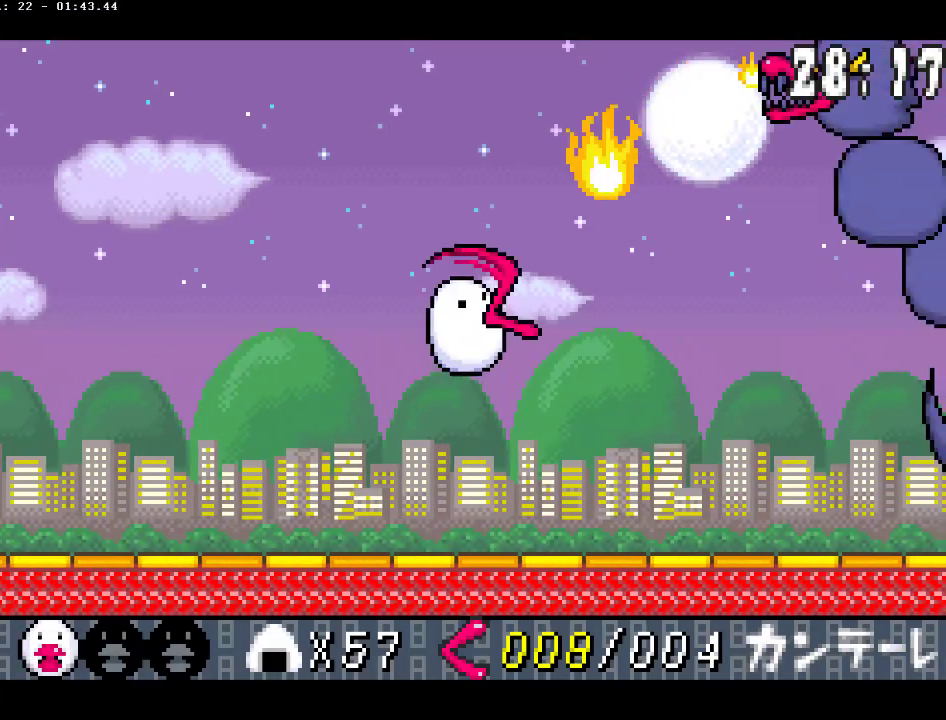
{"buttons": [], "events": [[367, "DPAD_LEFT", "up"]]}
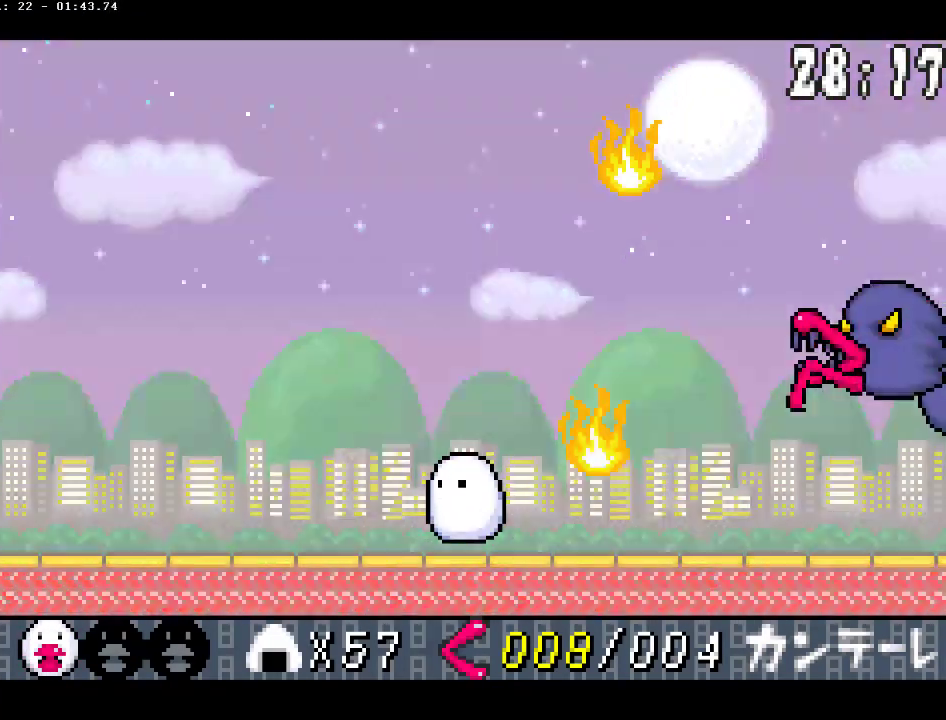
{"buttons": [], "events": [[150, "R2", "down"], [267, "R2", "up"]]}
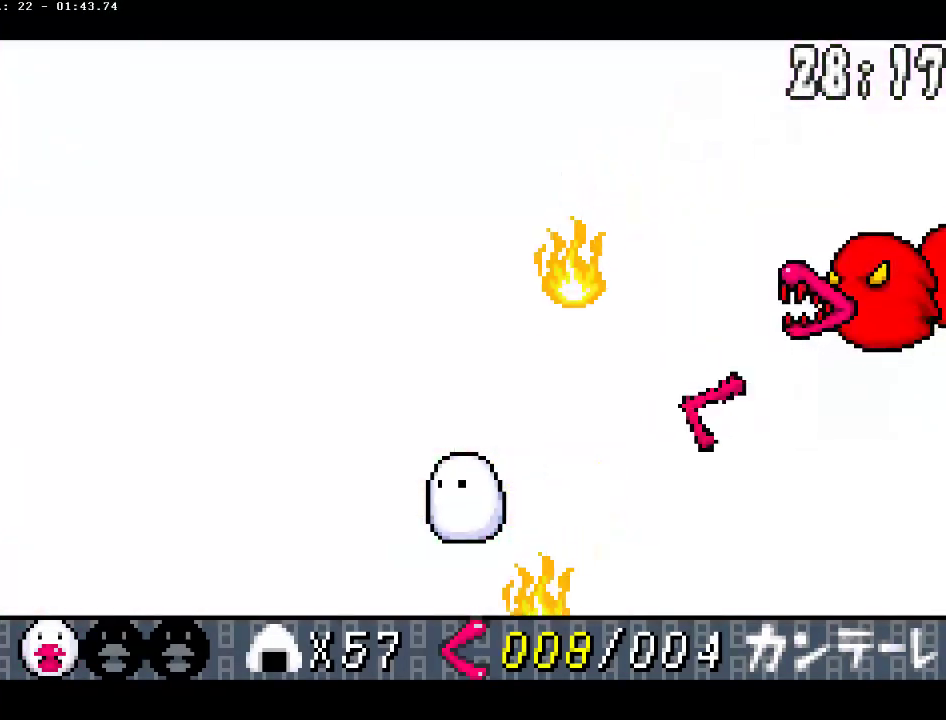
{"buttons": [], "events": []}
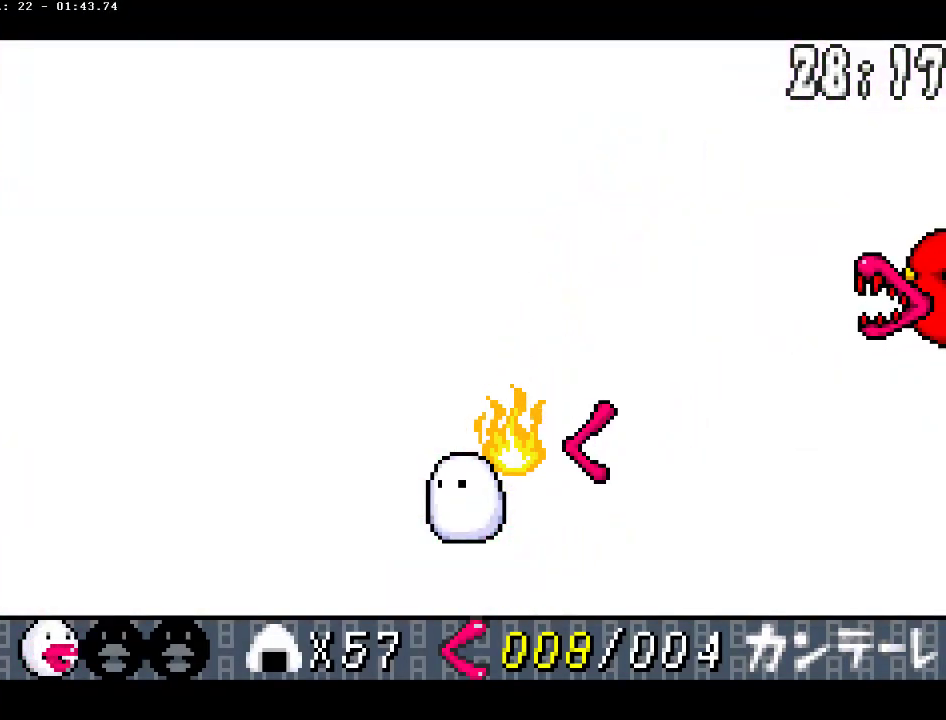
{"buttons": [], "events": []}
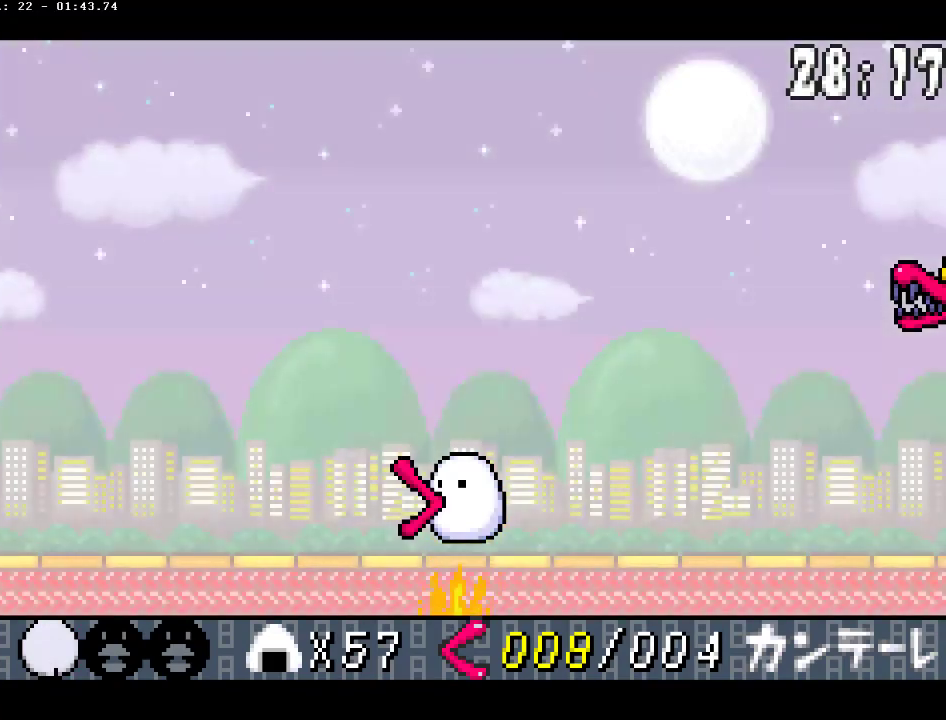
{"buttons": [], "events": []}
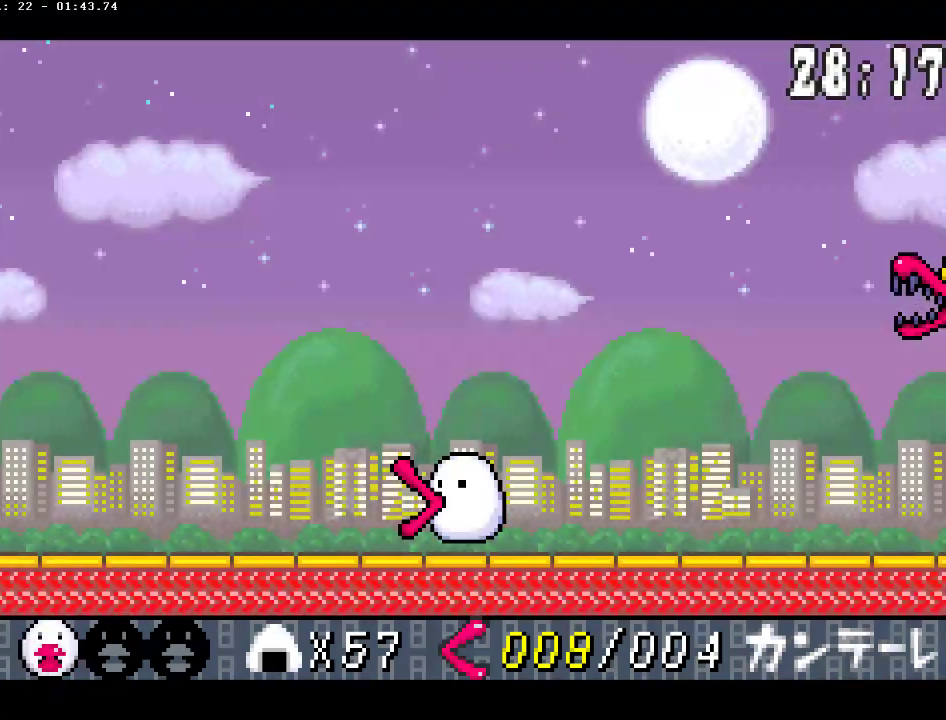
{"buttons": [], "events": []}
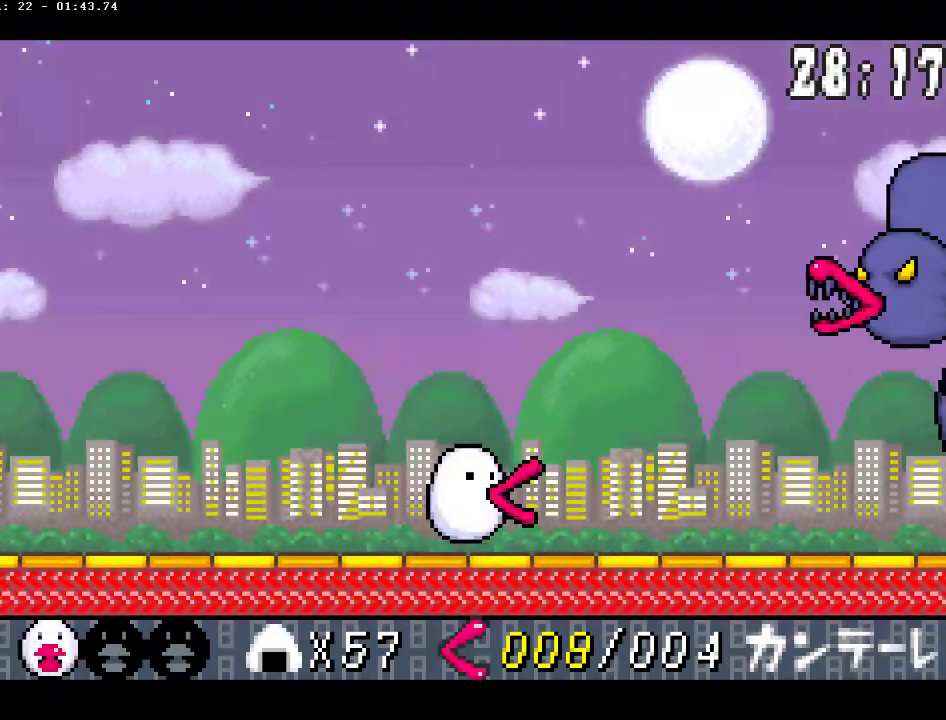
{"buttons": [], "events": []}
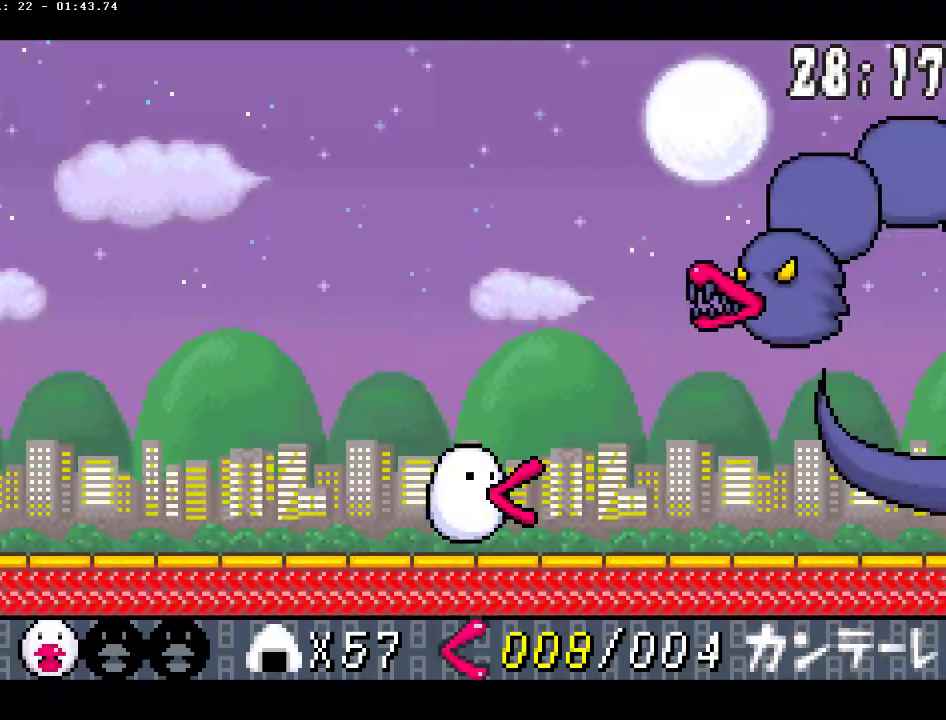
{"buttons": [], "events": []}
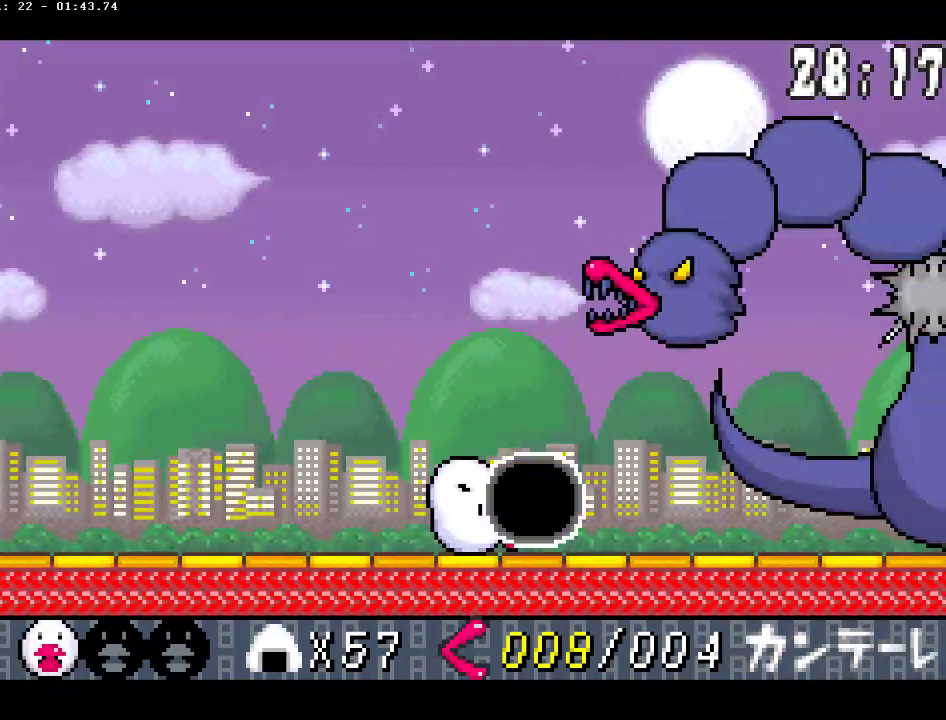
{"buttons": ["CIRCLE"], "events": [[400, "CIRCLE", "down"]]}
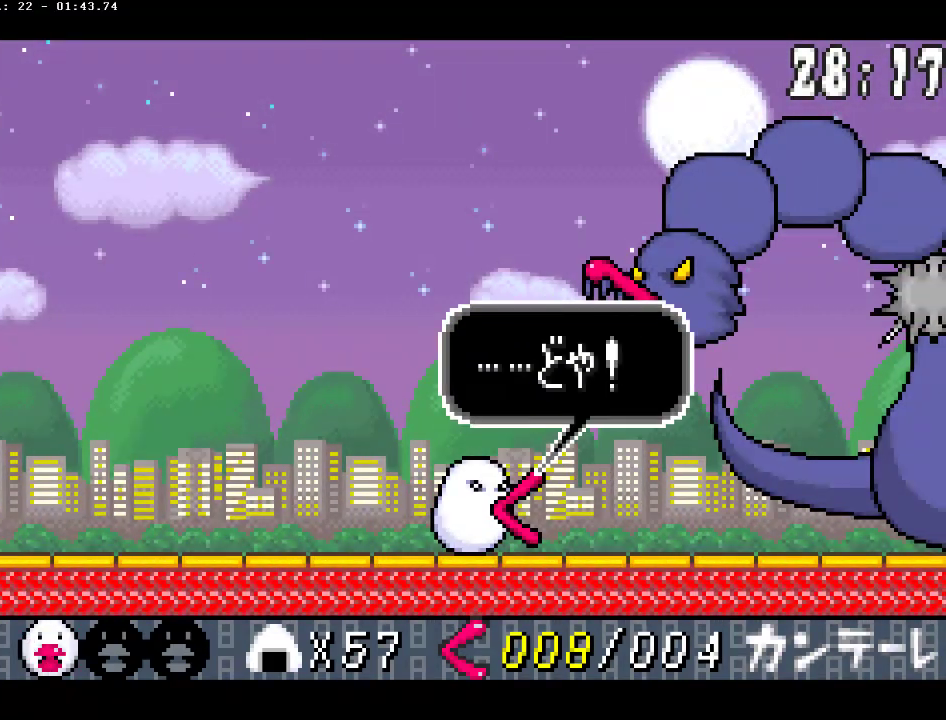
{"buttons": ["CIRCLE"], "events": [[67, "DPAD_LEFT", "down"], [167, "DPAD_LEFT", "up"], [333, "DPAD_LEFT", "down"], [433, "DPAD_LEFT", "up"]]}
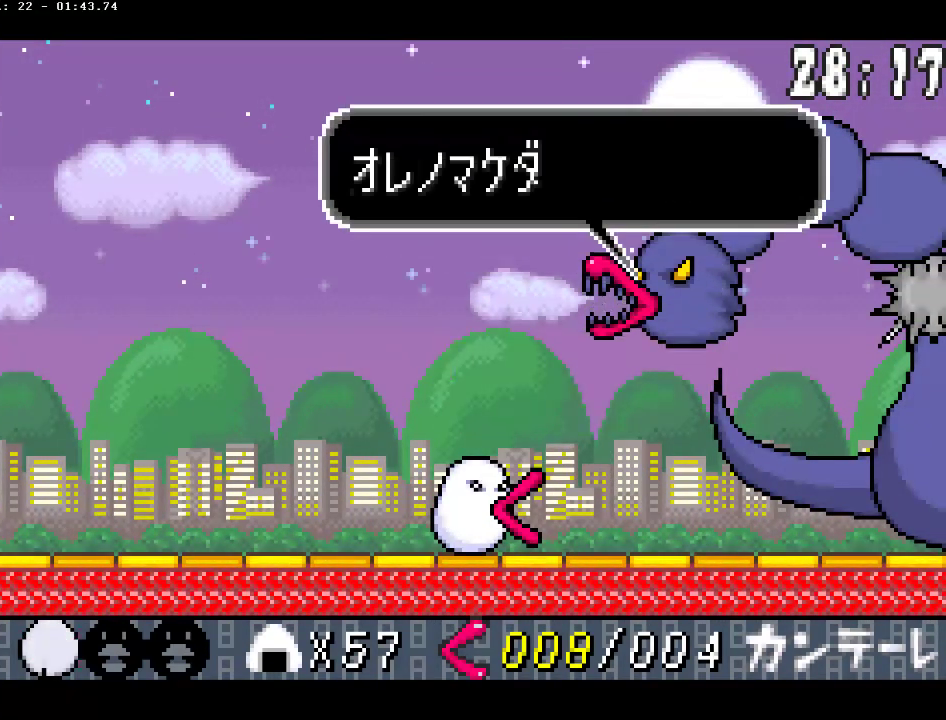
{"buttons": ["CIRCLE", "DPAD_LEFT"], "events": [[17, "DPAD_LEFT", "down"], [100, "DPAD_LEFT", "up"], [167, "DPAD_LEFT", "down"], [233, "DPAD_LEFT", "up"], [333, "DPAD_LEFT", "down"], [400, "DPAD_LEFT", "up"], [483, "DPAD_LEFT", "down"]]}
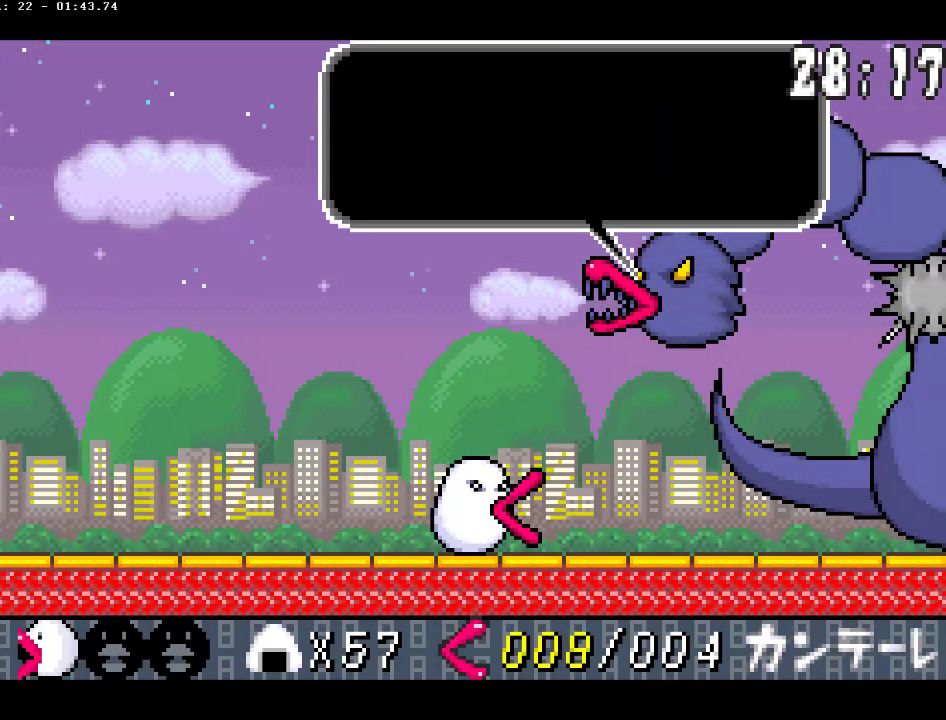
{"buttons": ["CIRCLE", "DPAD_LEFT"], "events": [[67, "DPAD_LEFT", "up"], [150, "DPAD_LEFT", "down"], [233, "DPAD_LEFT", "up"], [300, "DPAD_LEFT", "down"], [400, "DPAD_LEFT", "up"], [467, "DPAD_LEFT", "down"]]}
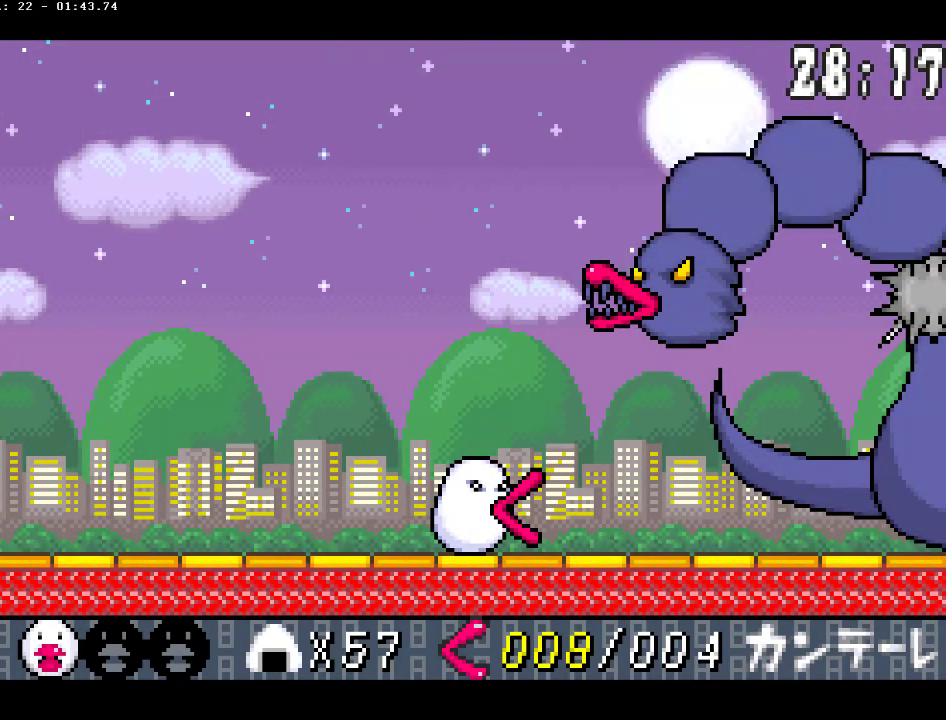
{"buttons": ["CIRCLE", "DPAD_LEFT"], "events": [[50, "DPAD_LEFT", "up"], [133, "DPAD_LEFT", "down"], [217, "DPAD_LEFT", "up"], [300, "DPAD_LEFT", "down"], [383, "DPAD_LEFT", "up"], [467, "DPAD_LEFT", "down"]]}
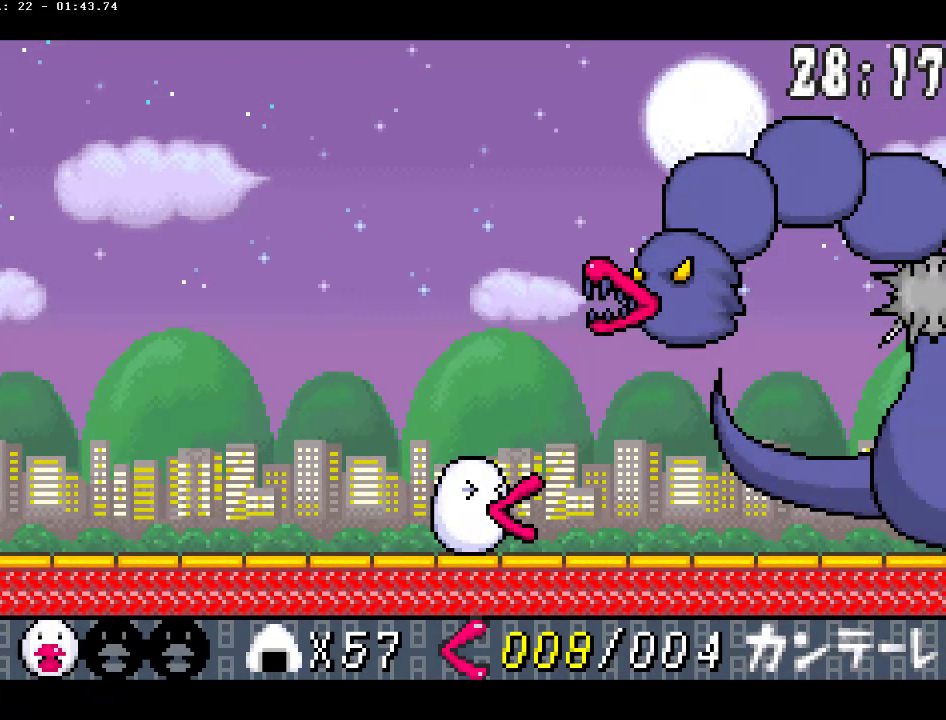
{"buttons": ["CIRCLE", "DPAD_LEFT"], "events": [[50, "DPAD_LEFT", "up"], [133, "DPAD_LEFT", "down"], [217, "DPAD_LEFT", "up"], [317, "DPAD_LEFT", "down"], [367, "DPAD_LEFT", "up"], [467, "DPAD_LEFT", "down"]]}
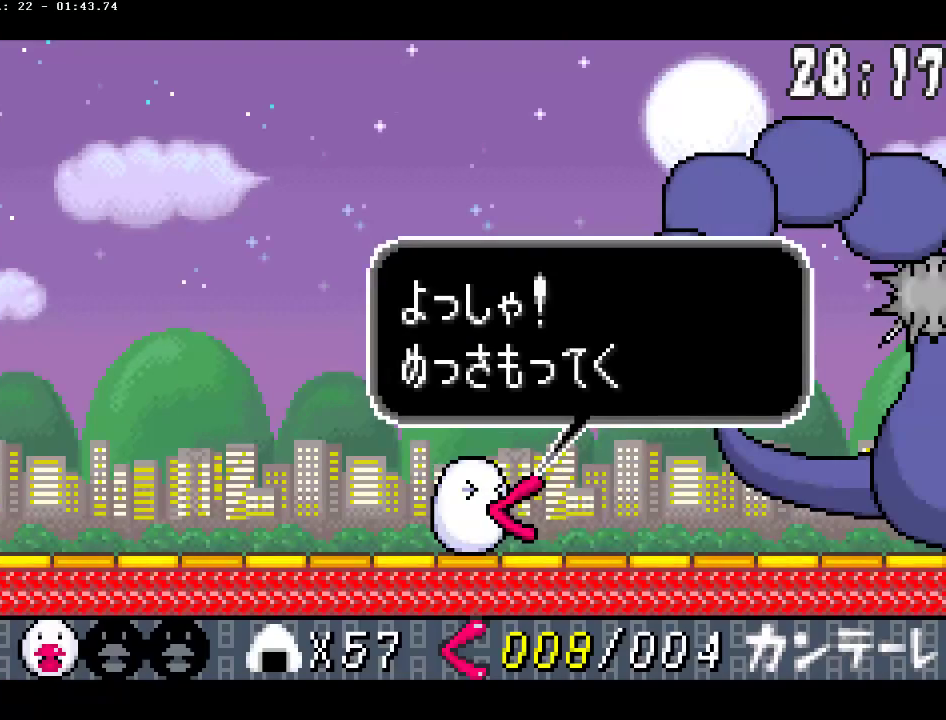
{"buttons": ["CIRCLE", "DPAD_LEFT"], "events": [[17, "DPAD_LEFT", "up"], [133, "DPAD_LEFT", "down"], [183, "DPAD_LEFT", "up"], [267, "DPAD_LEFT", "down"], [350, "DPAD_LEFT", "up"], [467, "DPAD_LEFT", "down"]]}
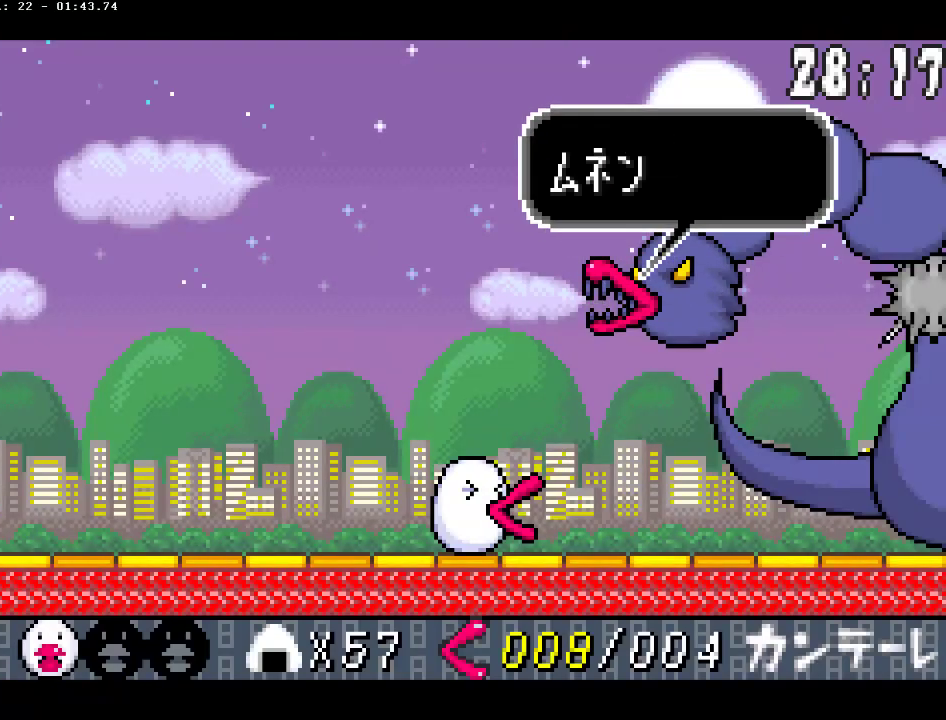
{"buttons": ["CIRCLE"], "events": [[17, "DPAD_LEFT", "up"], [150, "DPAD_LEFT", "down"], [200, "DPAD_LEFT", "up"], [300, "DPAD_LEFT", "down"], [383, "DPAD_LEFT", "up"]]}